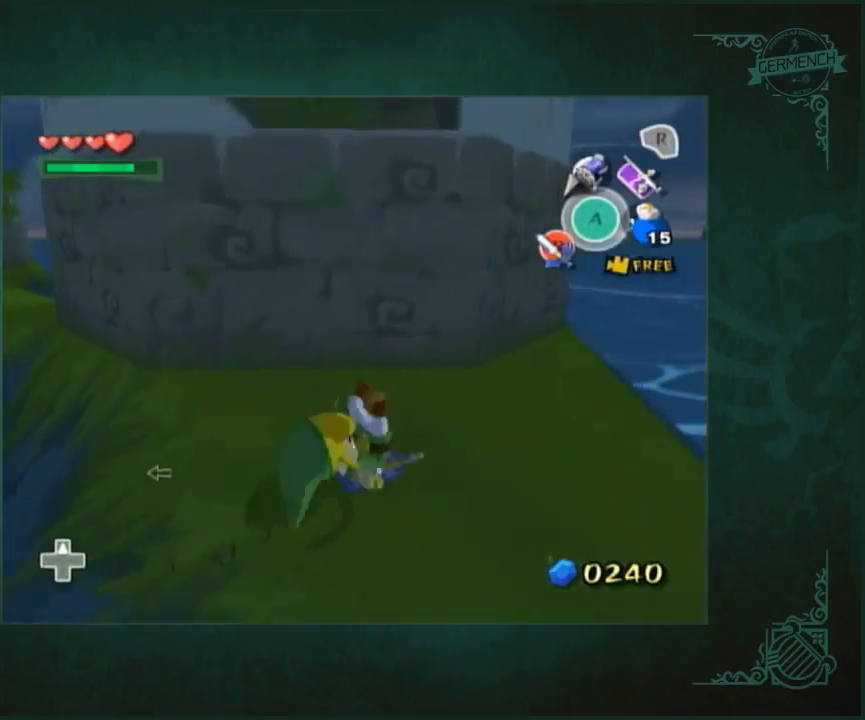
Gameplay with a controller (Nintendo layout); each line is a JSON object with the inputs held at the frame after it. "button_events" lists button changes between this image and that frame as [ms after this image, input, new state], when the widget could be followed in between (sticks are given only as held states). Not read: L3 R3.
{"buttons": [], "left_stick": "down-right", "right_stick": "left"}
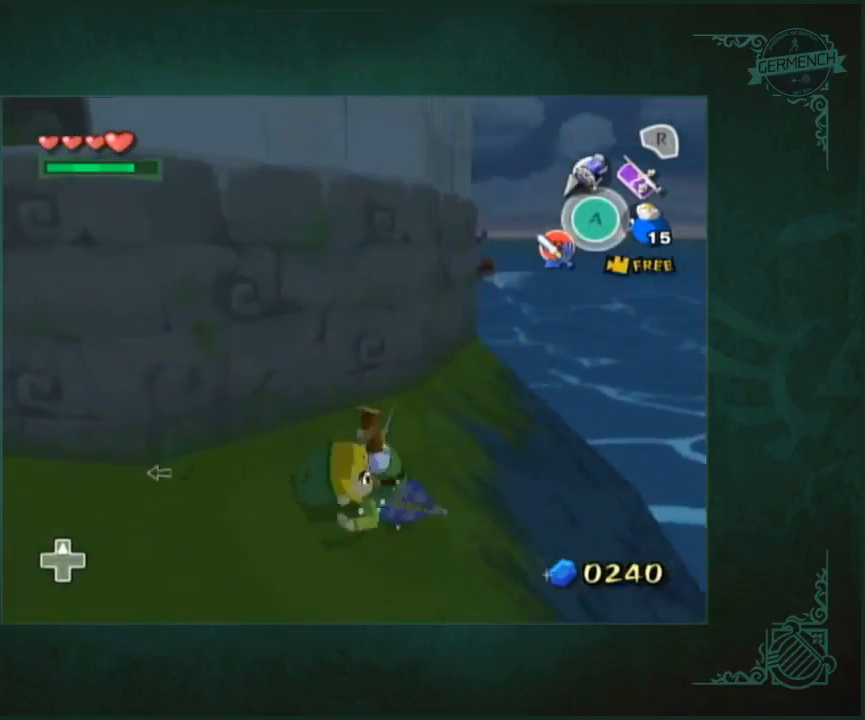
{"buttons": [], "left_stick": "up-left", "right_stick": "right"}
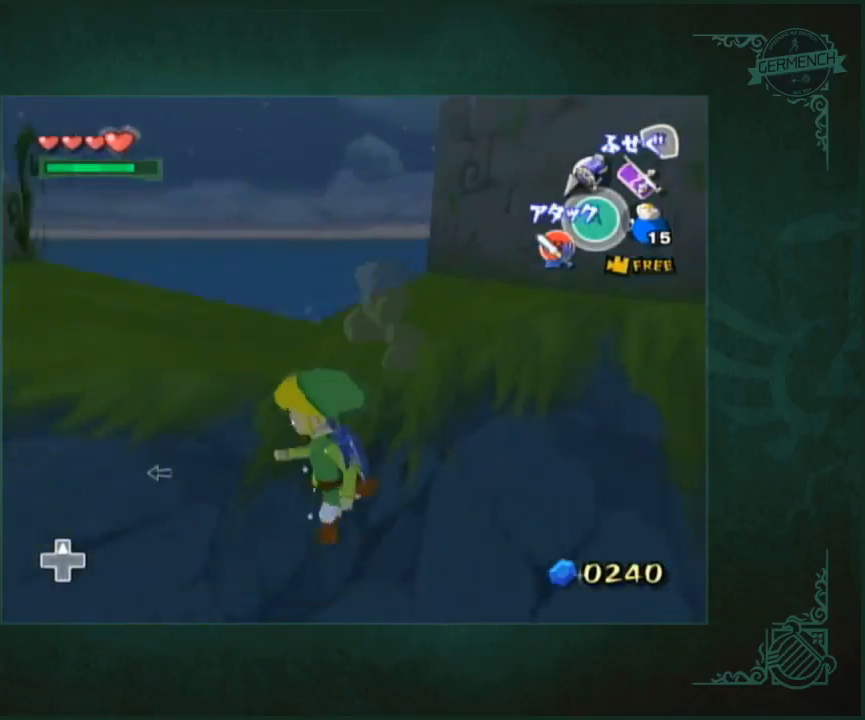
{"buttons": [], "left_stick": "up-left", "right_stick": "center", "button_events": []}
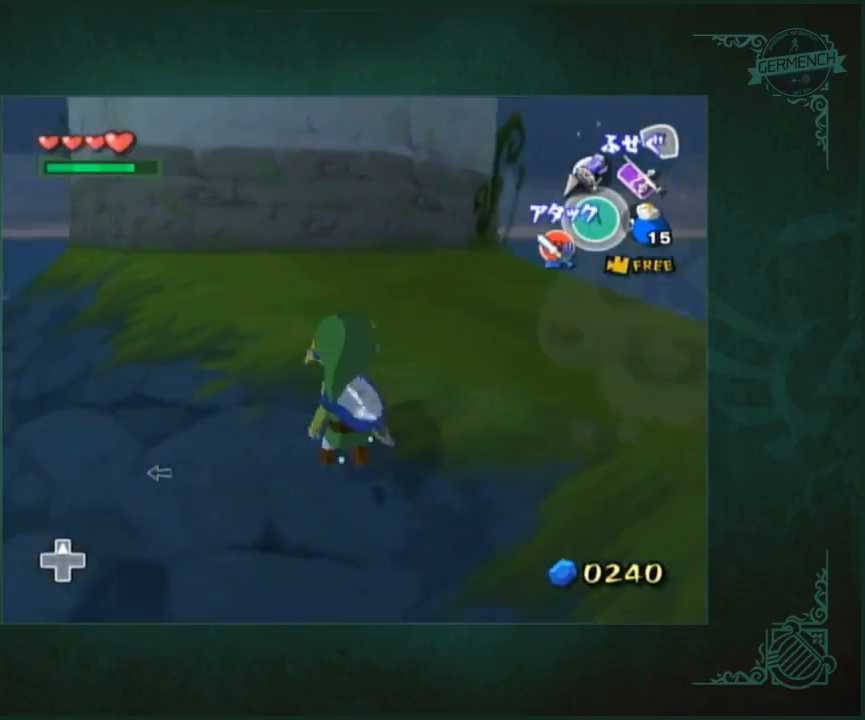
{"buttons": [], "left_stick": "up-left", "right_stick": "center", "button_events": []}
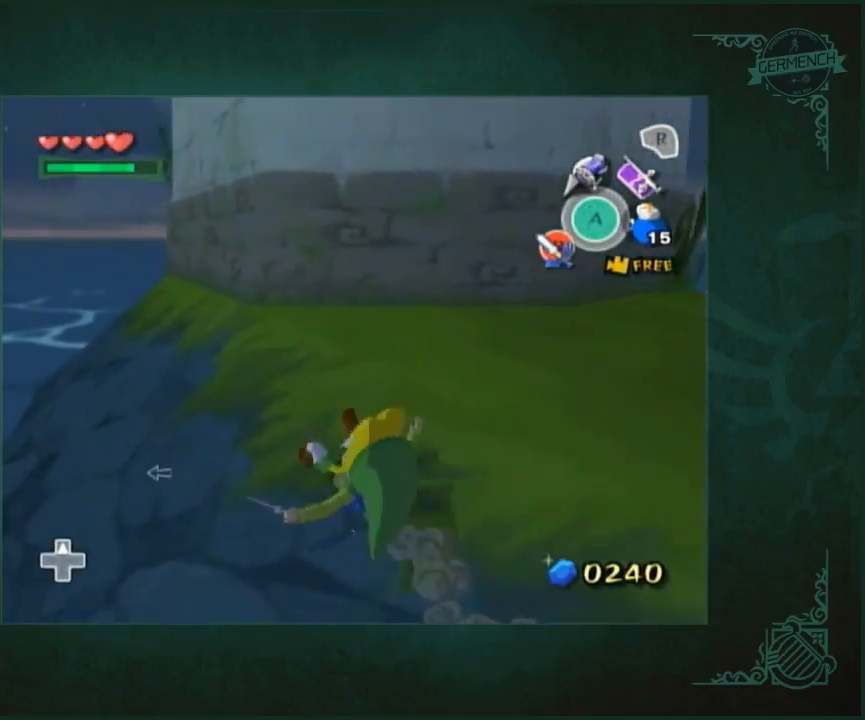
{"buttons": [], "left_stick": "up-left", "right_stick": "center", "button_events": []}
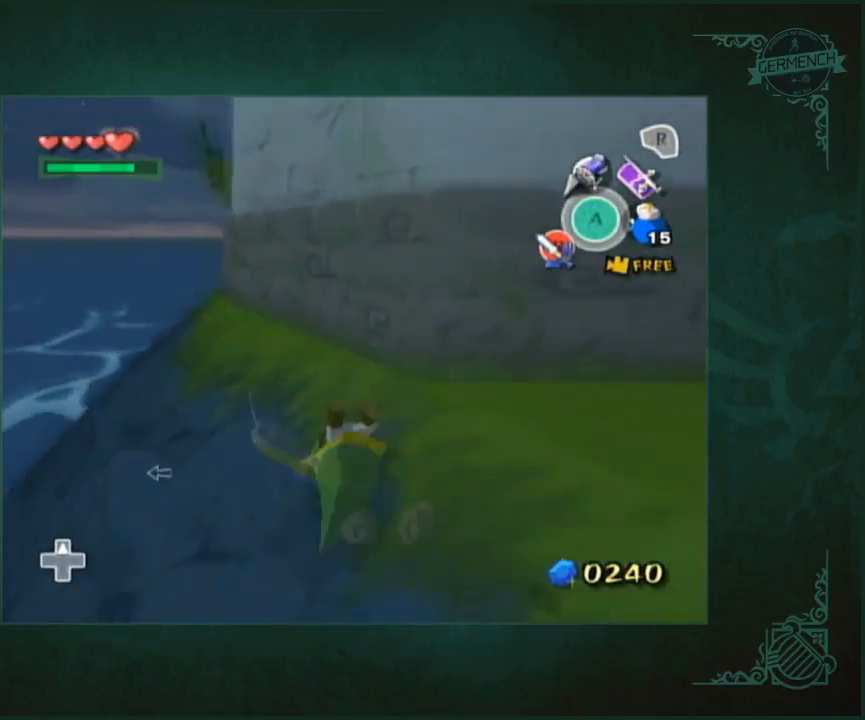
{"buttons": [], "left_stick": "up-left", "right_stick": "center", "button_events": []}
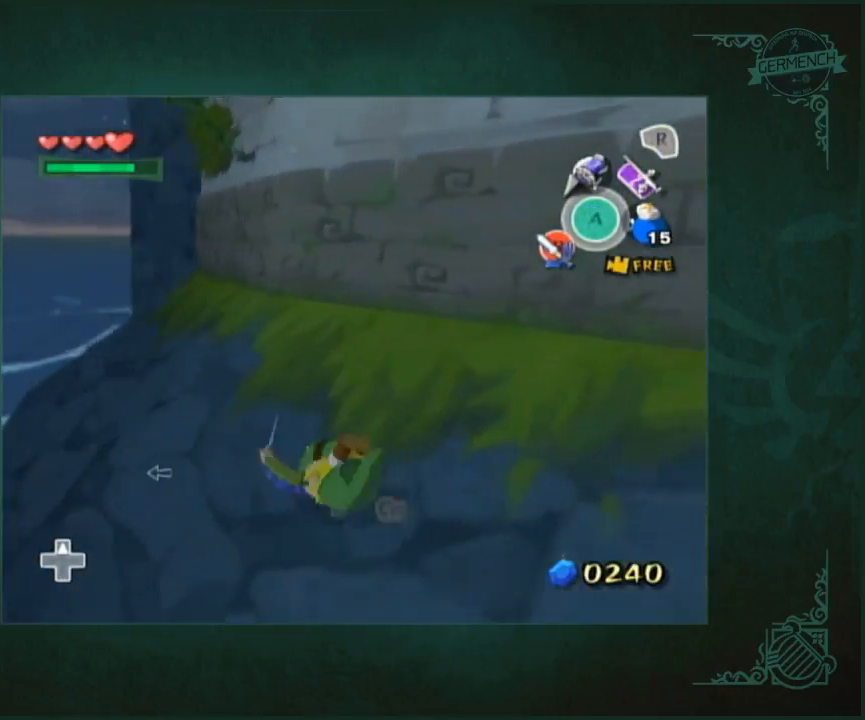
{"buttons": [], "left_stick": "up-left", "right_stick": "center", "button_events": []}
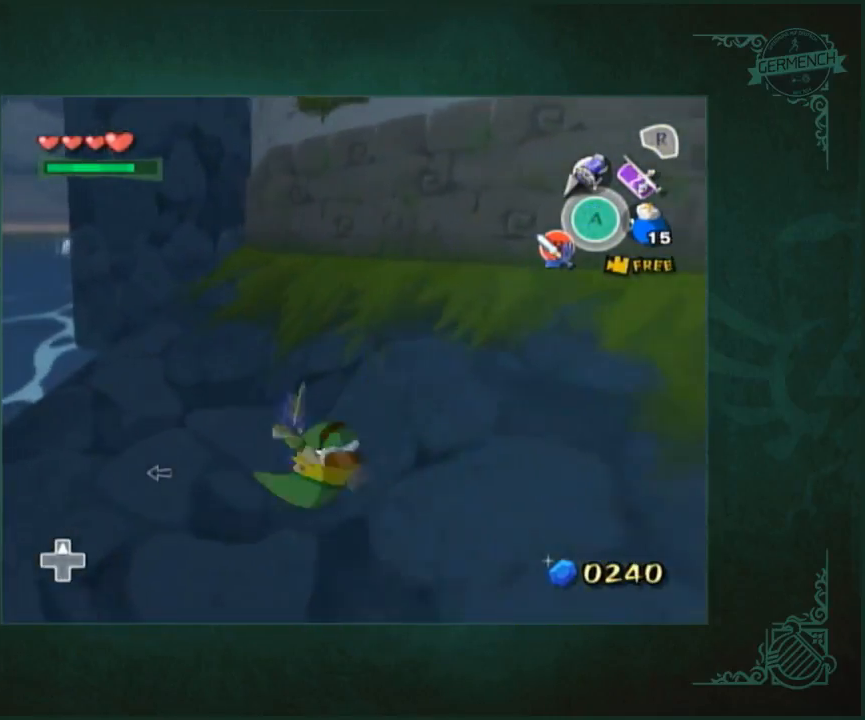
{"buttons": [], "left_stick": "up", "right_stick": "center", "button_events": []}
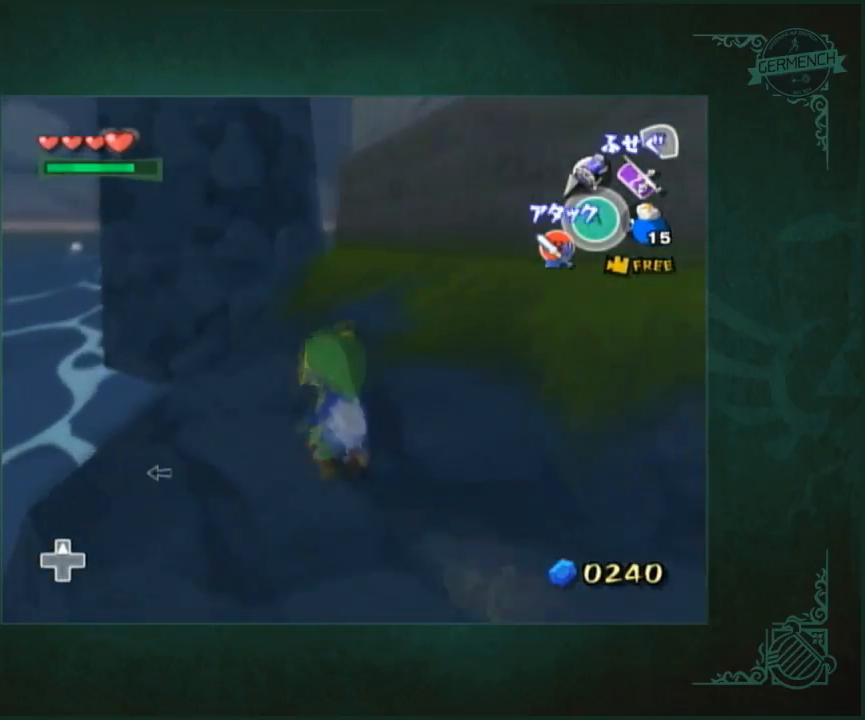
{"buttons": [], "left_stick": "center", "right_stick": "center", "button_events": []}
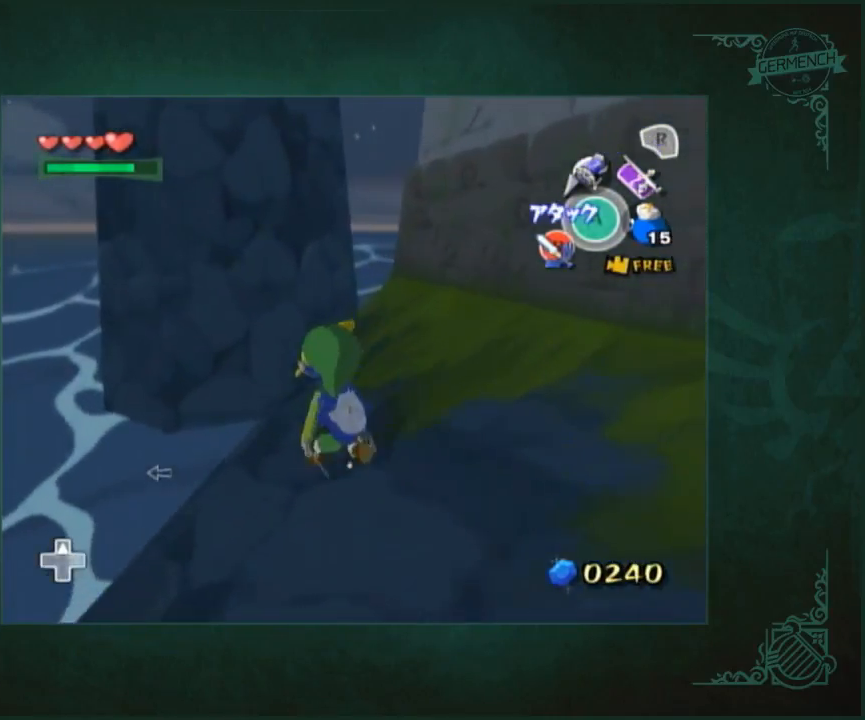
{"buttons": [], "left_stick": "down", "right_stick": "center", "button_events": []}
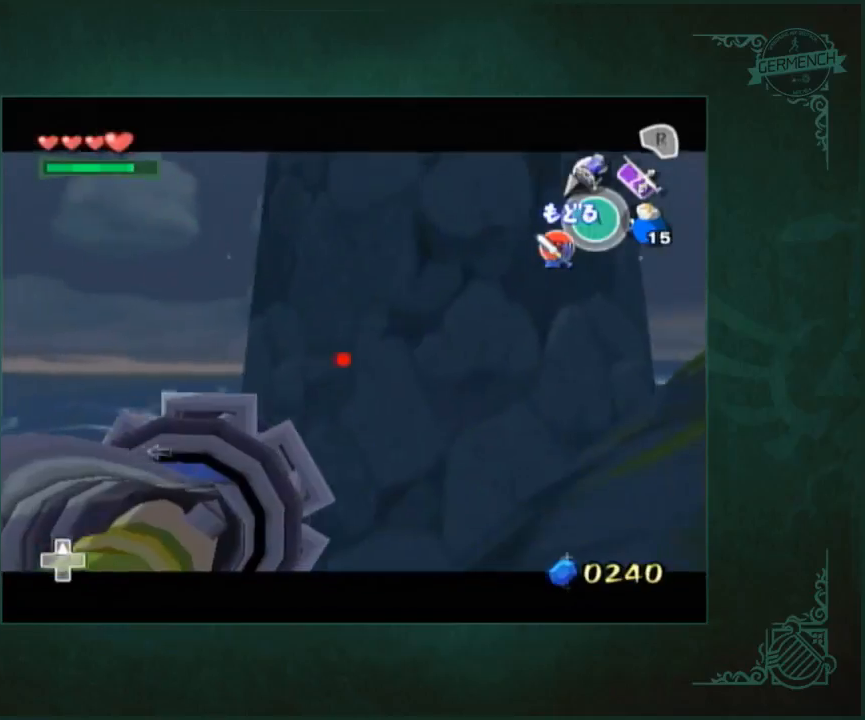
{"buttons": [], "left_stick": "center", "right_stick": "center", "button_events": []}
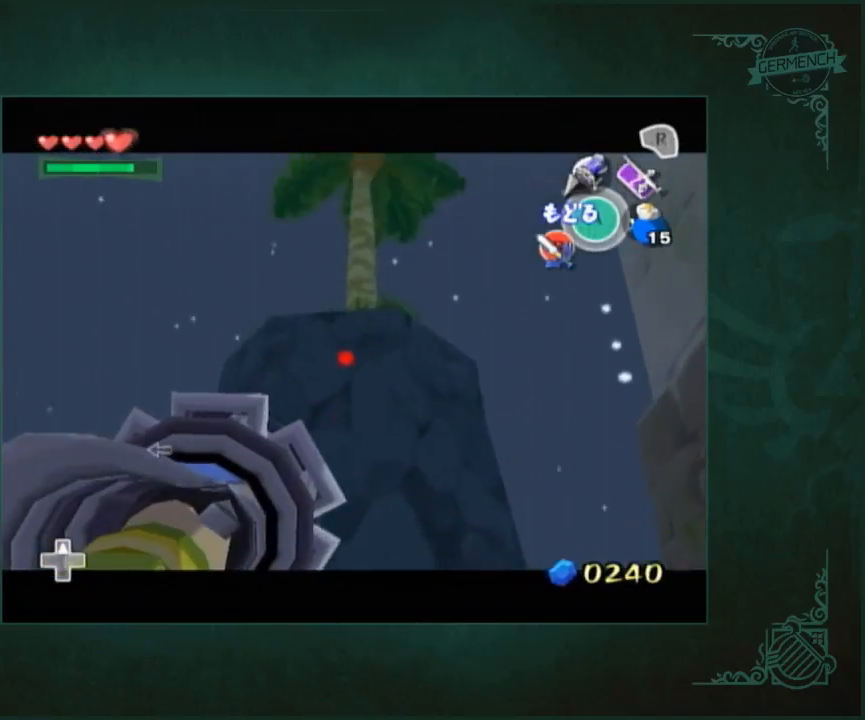
{"buttons": [], "left_stick": "down", "right_stick": "center", "button_events": []}
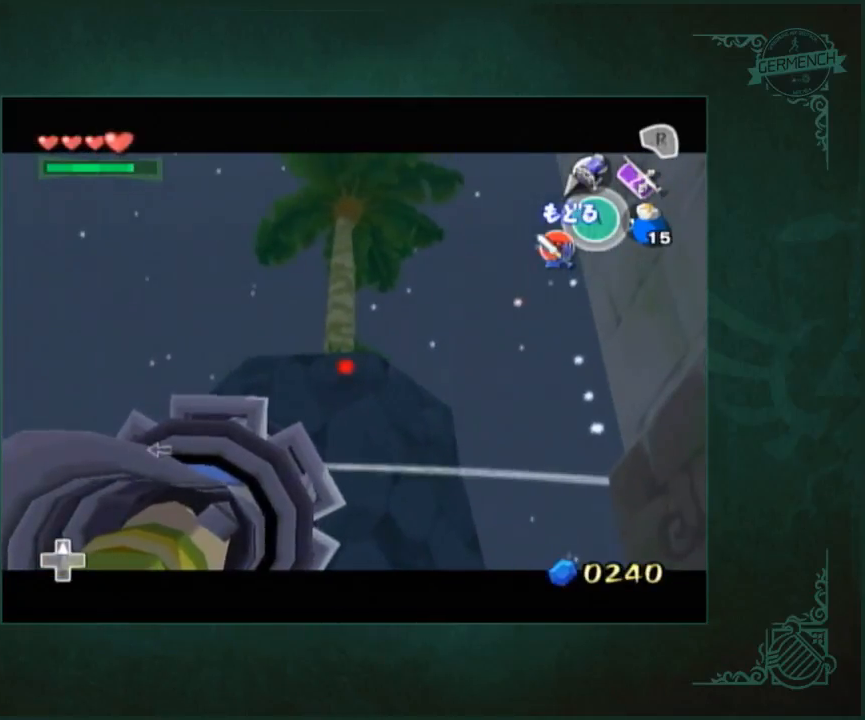
{"buttons": [], "left_stick": "center", "right_stick": "center", "button_events": []}
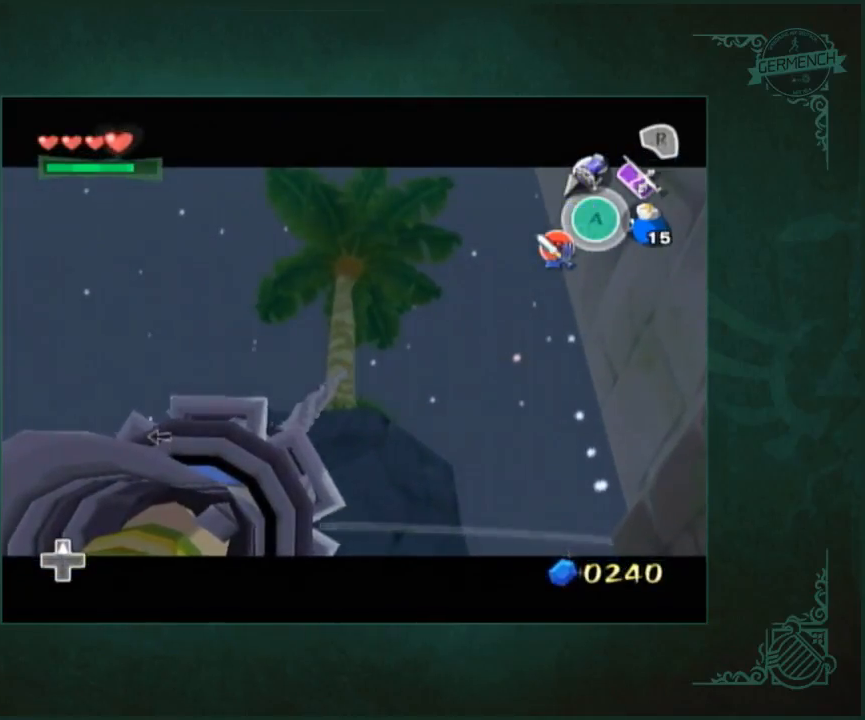
{"buttons": [], "left_stick": "center", "right_stick": "center", "button_events": []}
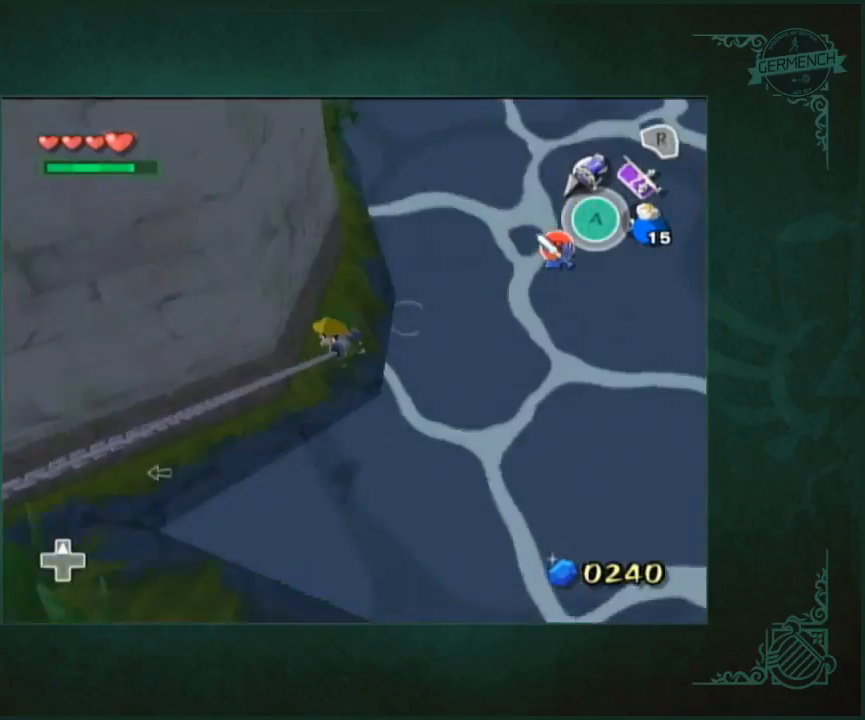
{"buttons": [], "left_stick": "center", "right_stick": "center", "button_events": []}
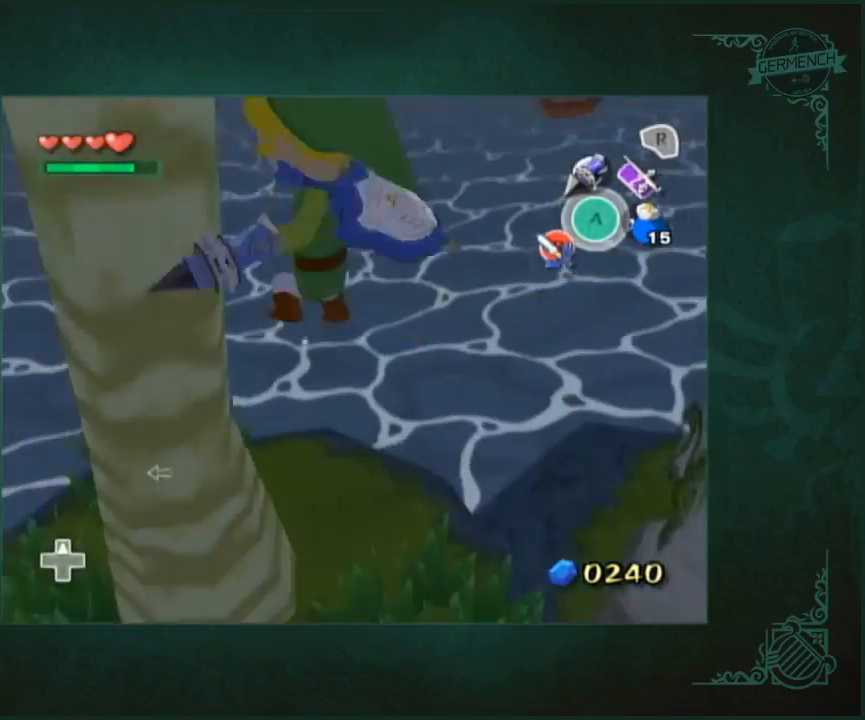
{"buttons": [], "left_stick": "down-right", "right_stick": "center", "button_events": []}
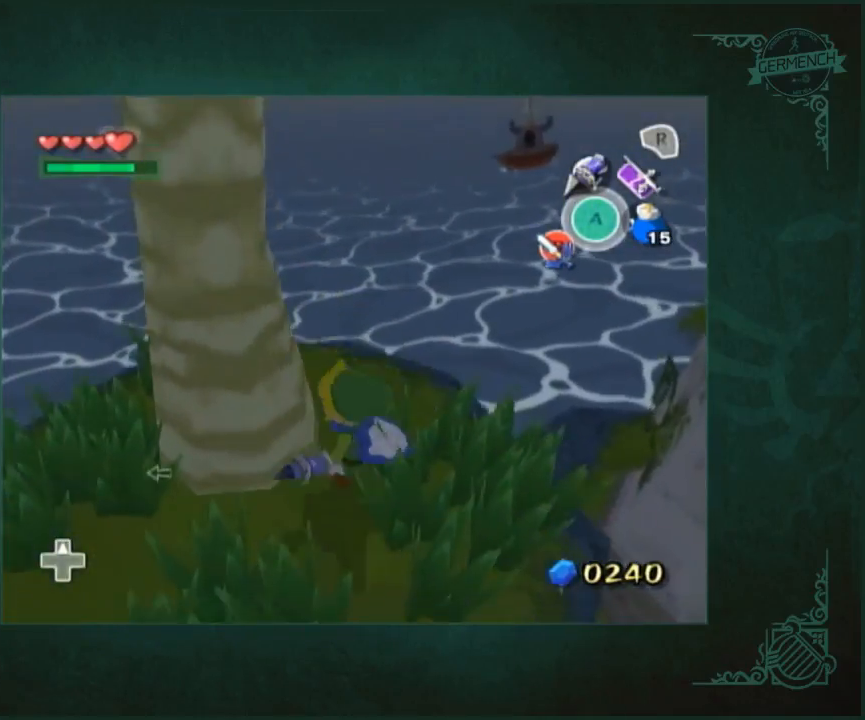
{"buttons": [], "left_stick": "center", "right_stick": "center", "button_events": []}
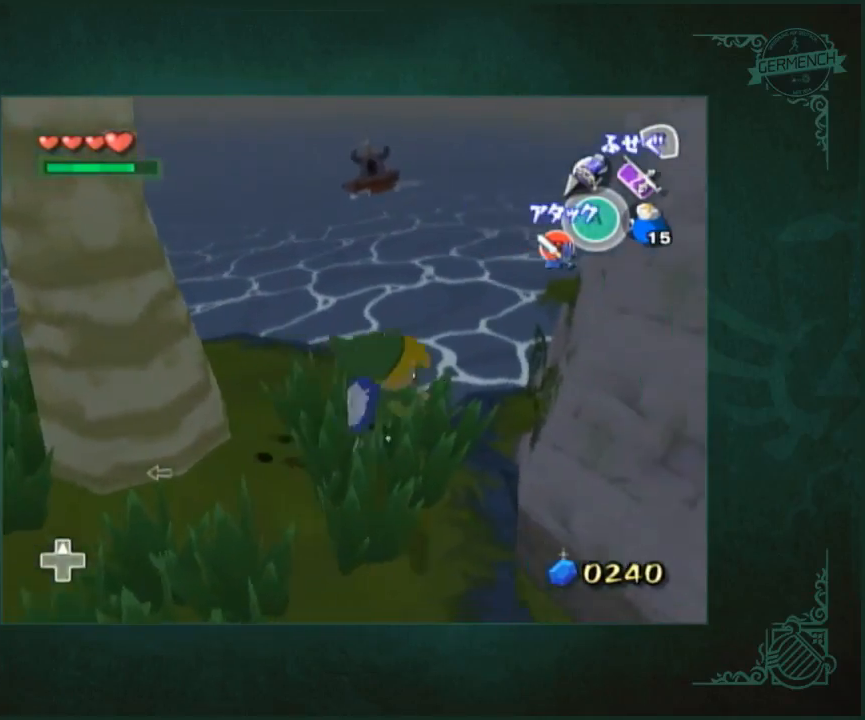
{"buttons": [], "left_stick": "down", "right_stick": "center", "button_events": []}
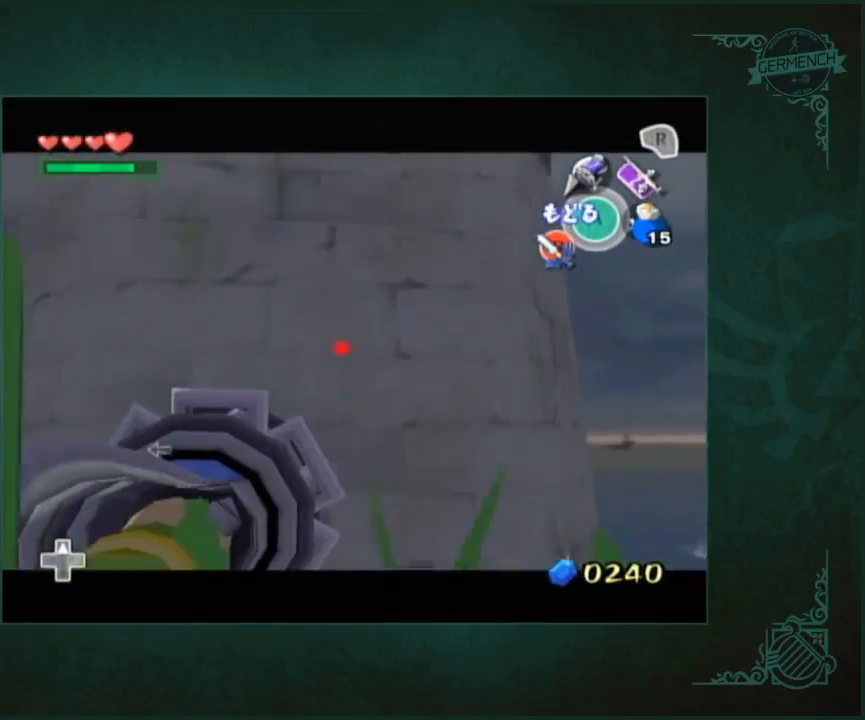
{"buttons": [], "left_stick": "down-left", "right_stick": "center", "button_events": []}
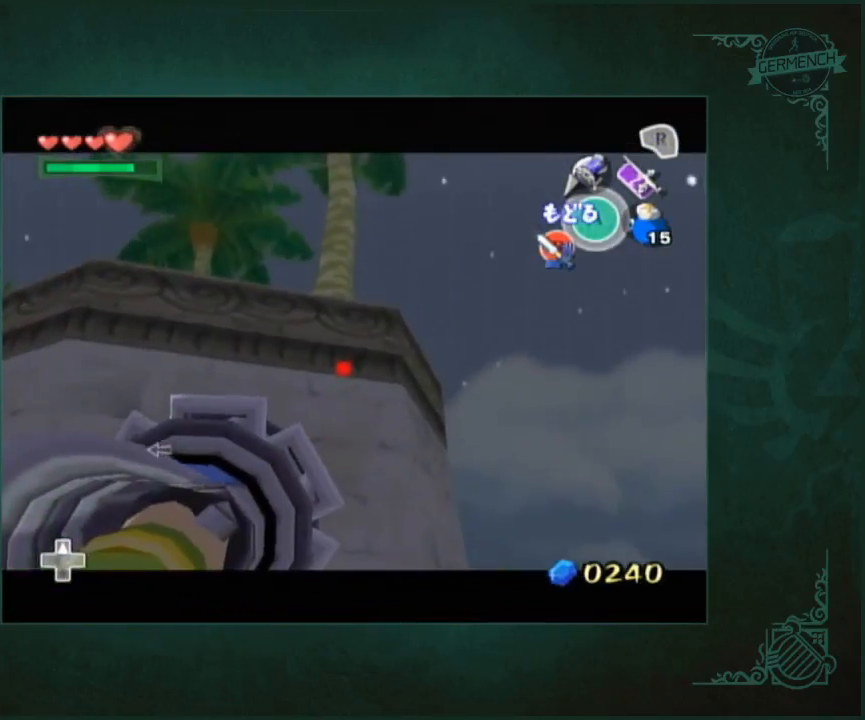
{"buttons": [], "left_stick": "center", "right_stick": "center", "button_events": []}
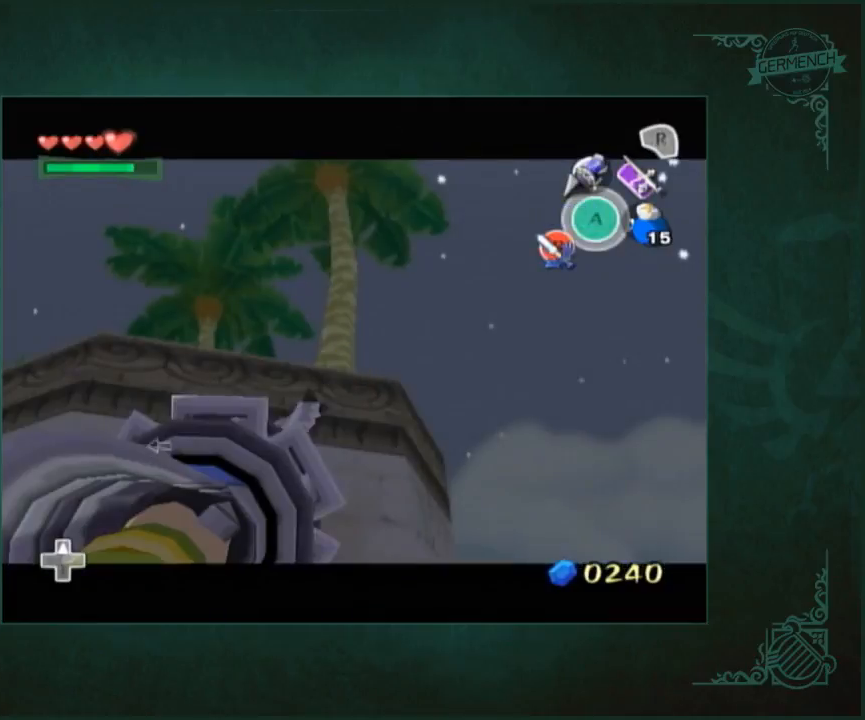
{"buttons": [], "left_stick": "center", "right_stick": "center", "button_events": []}
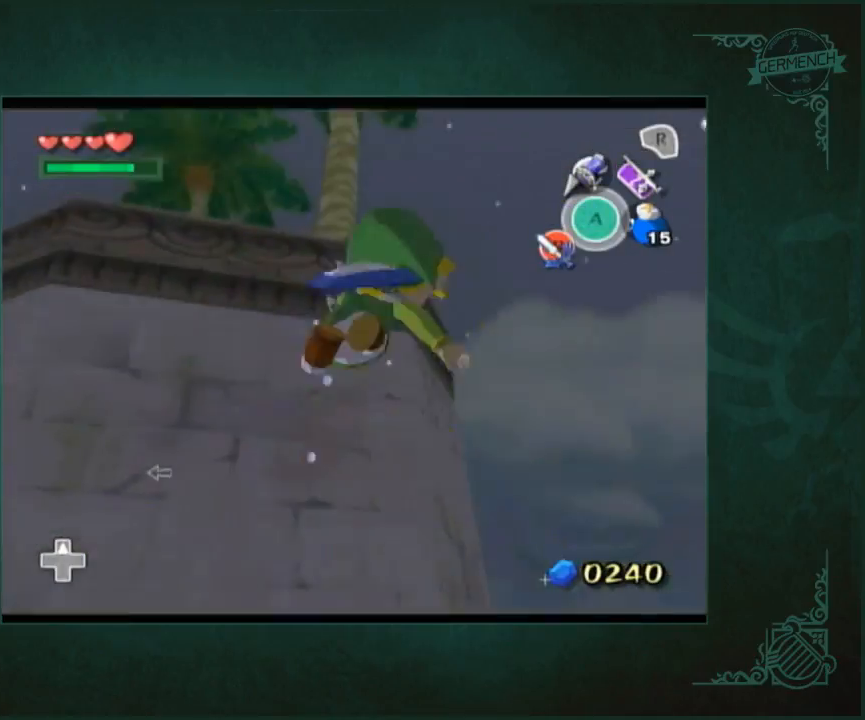
{"buttons": [], "left_stick": "center", "right_stick": "center", "button_events": []}
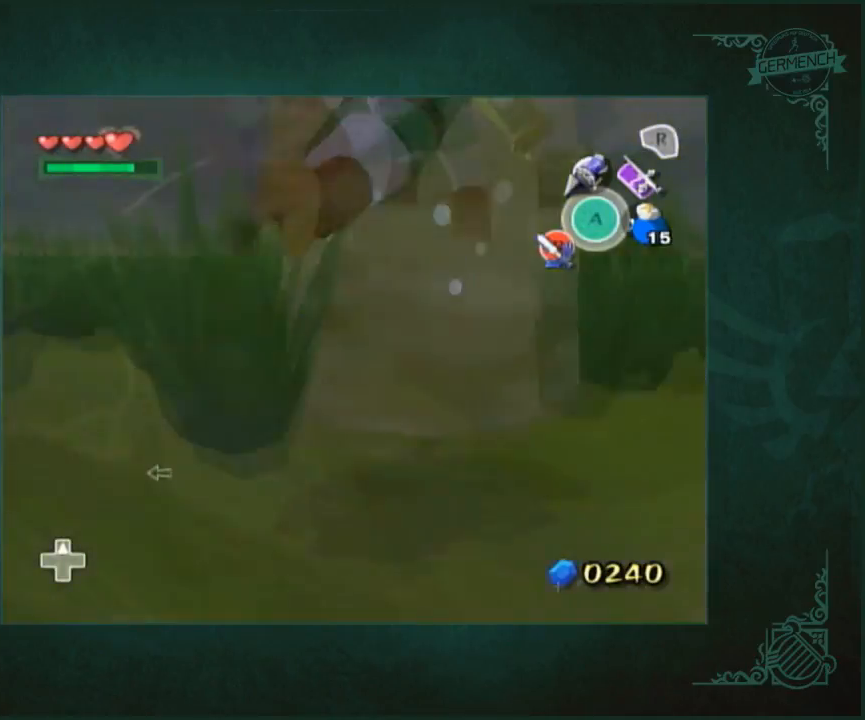
{"buttons": [], "left_stick": "down-left", "right_stick": "center", "button_events": []}
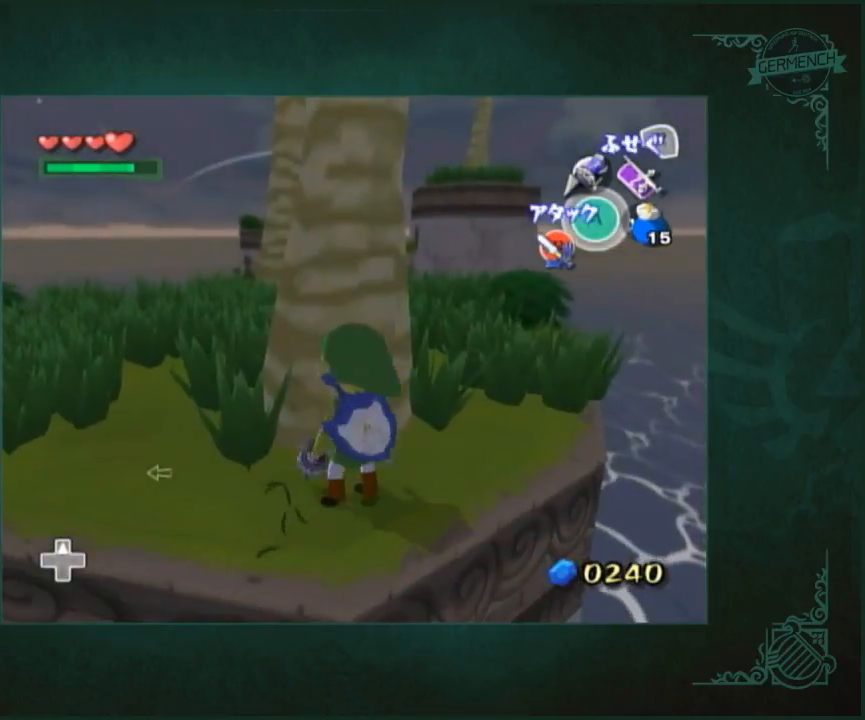
{"buttons": [], "left_stick": "up-right", "right_stick": "center", "button_events": []}
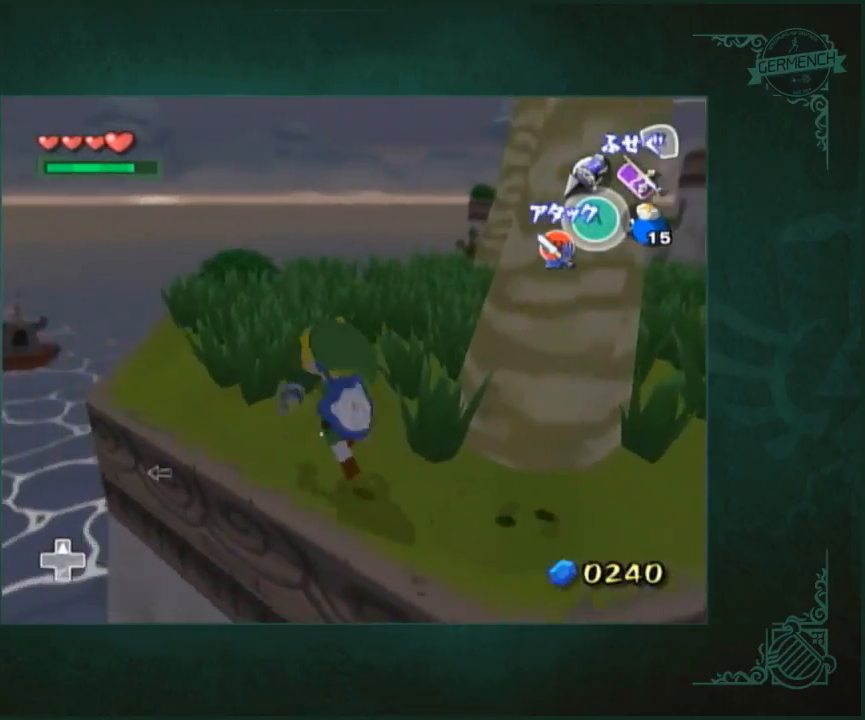
{"buttons": [], "left_stick": "up", "right_stick": "center", "button_events": []}
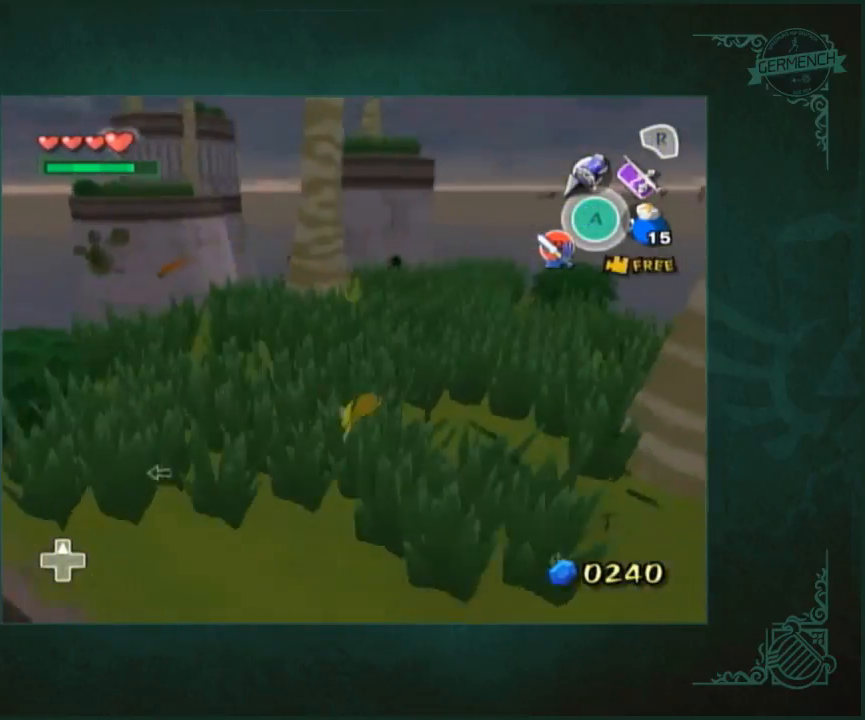
{"buttons": [], "left_stick": "up-right", "right_stick": "center", "button_events": []}
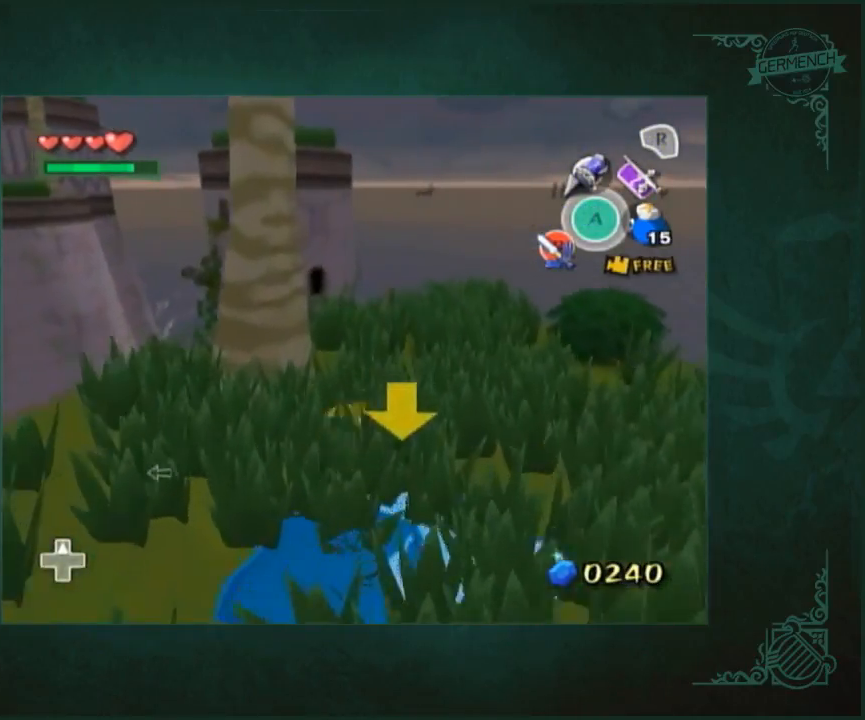
{"buttons": [], "left_stick": "up-left", "right_stick": "center", "button_events": []}
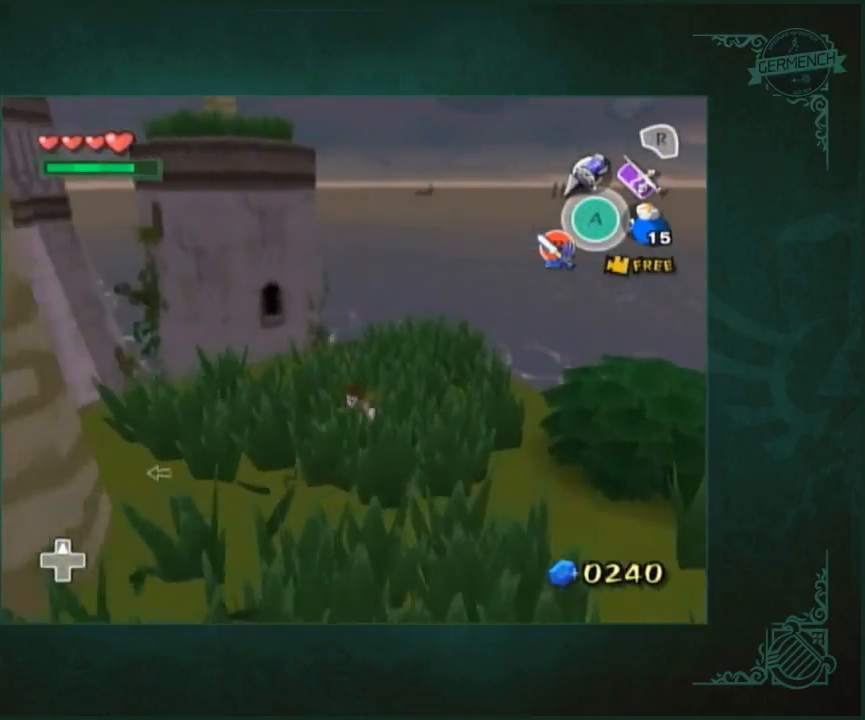
{"buttons": [], "left_stick": "center", "right_stick": "center", "button_events": []}
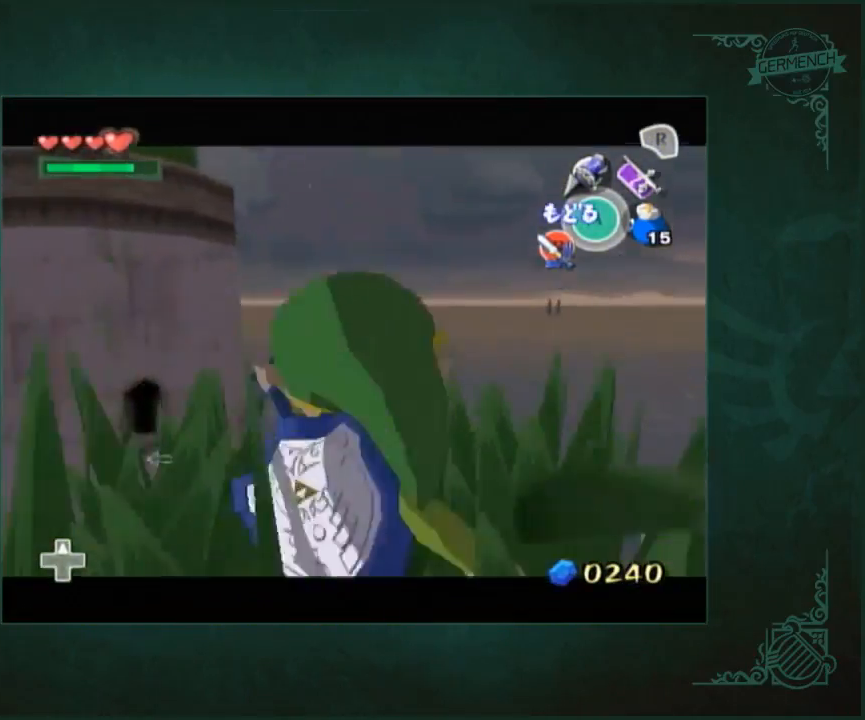
{"buttons": [], "left_stick": "center", "right_stick": "center", "button_events": []}
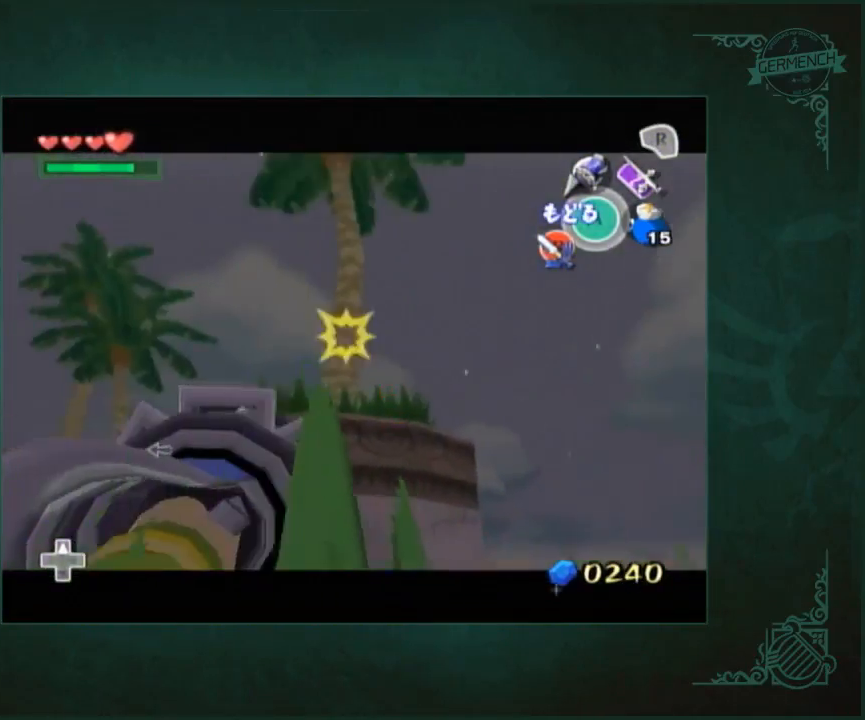
{"buttons": [], "left_stick": "center", "right_stick": "center", "button_events": []}